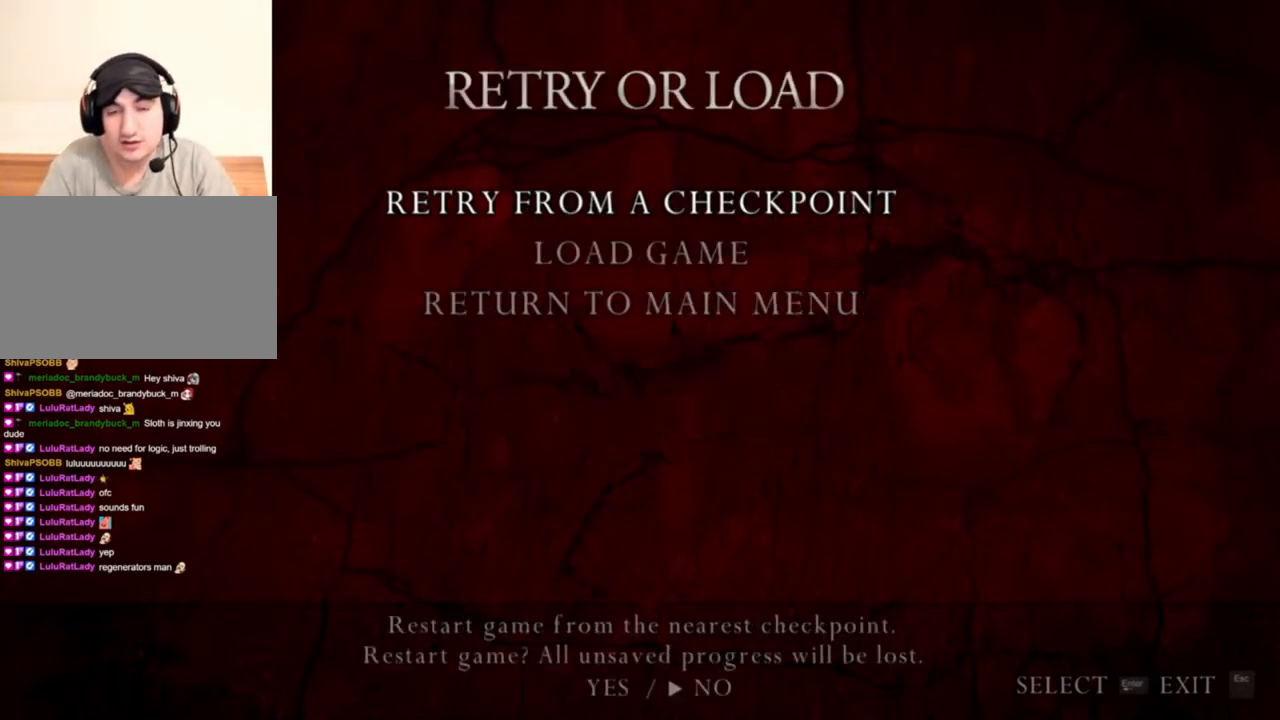
Gameplay with keyboard and mouse; each line is a JSON object with the keys and mouse buttons held at the frame after it. "events" lists presses ("down") and releases ("up") of "1", "2", "3", "4", "5", "a", "alt", "b", "c", "ctrl", "d", "e", "f", "g", "q", "r", "s", "shift", "space", "t", "tab", "tilde", "v", "w", "x", "z", "mouse_left", "mouse_wheel", "mouse_right", "mouse_mb4" and "mouse_mb5" between this image and that frame as [ms after this image, input, new state], when the widget could be followed in between. "mouse_left", "mouse_wheel", "mouse_right", "mouse_mb4", "mouse_mb5" = the "left", "wheel", "right", "mb4", "mb5" buttons of the "mouse" list. No other keys are recorded. "wheel" means that the mouse wheel is clicked or scrolled. Mouse movement is not recorded.
{"keys": [], "mouse": [], "events": [[67, "a", "down"], [200, "a", "up"]]}
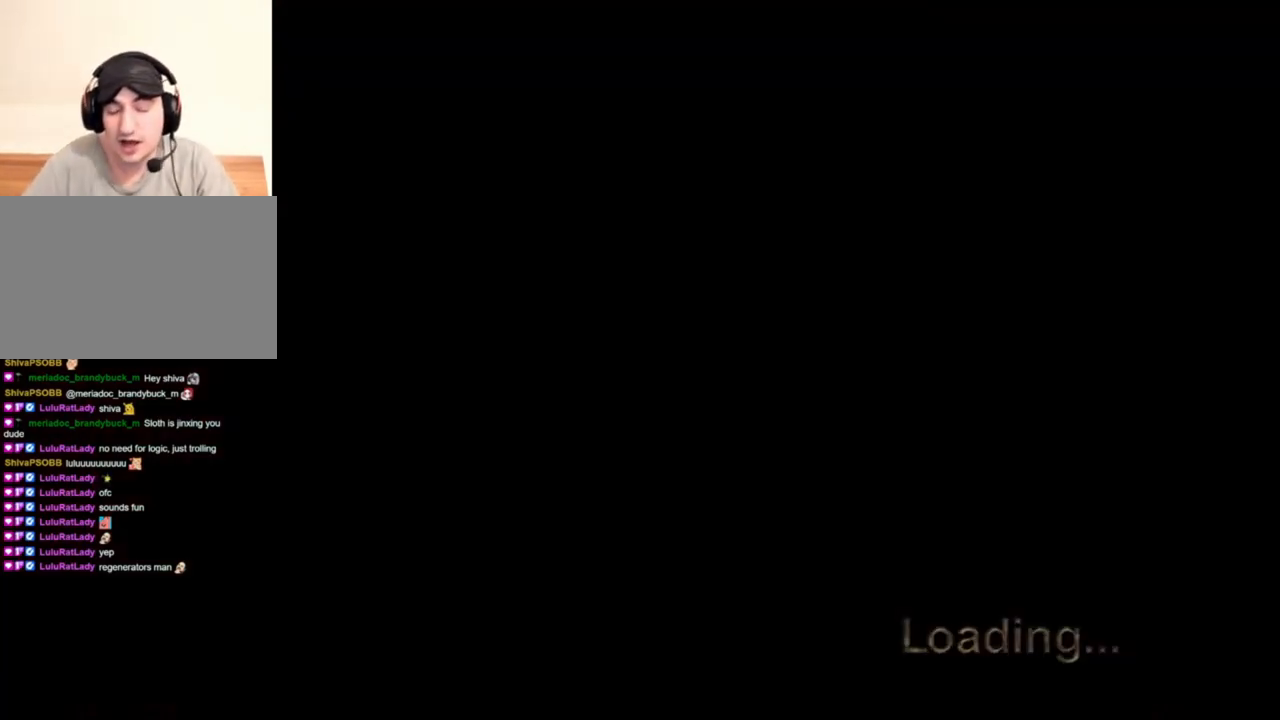
{"keys": ["space"], "mouse": [], "events": [[500, "space", "down"]]}
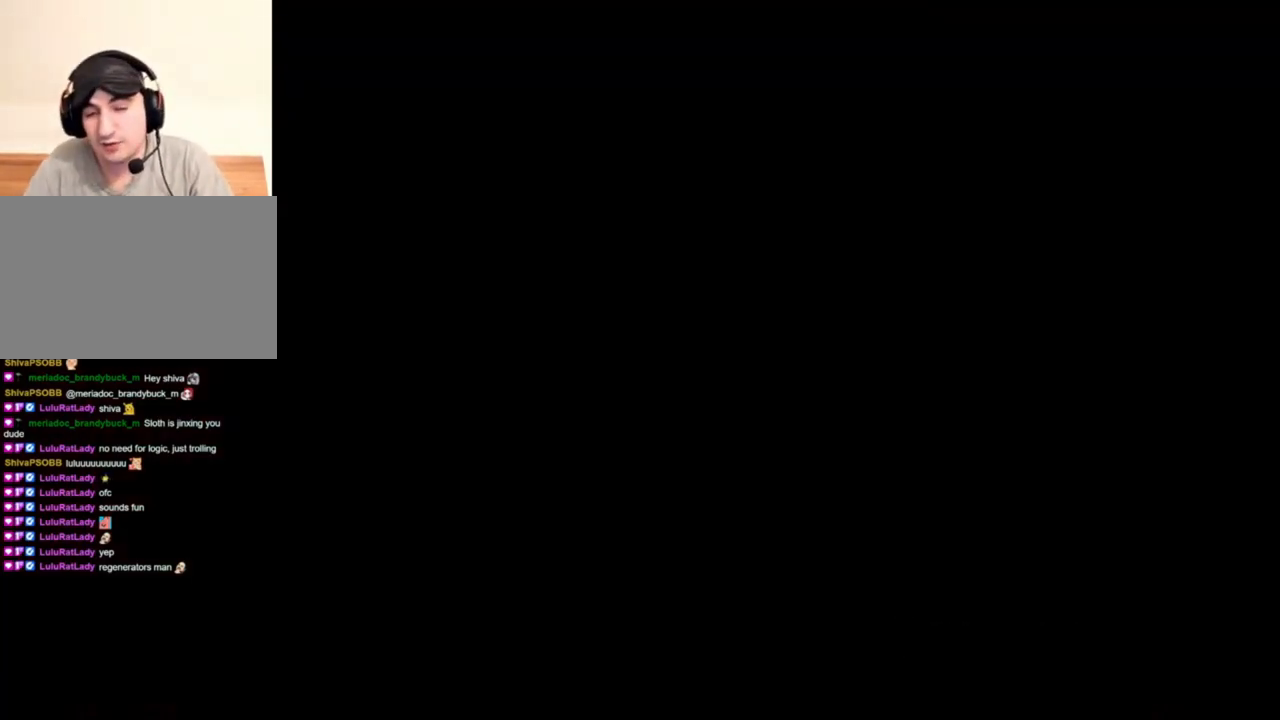
{"keys": ["space"], "mouse": [], "events": []}
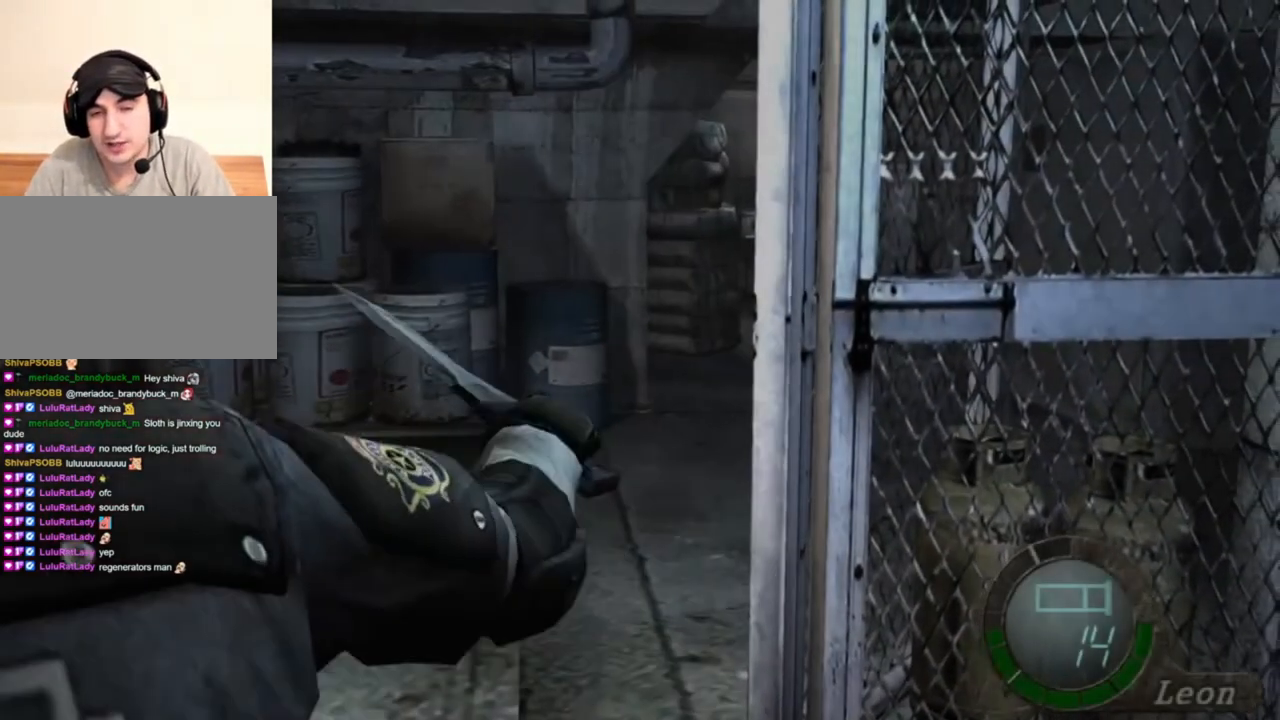
{"keys": ["space"], "mouse": [], "events": []}
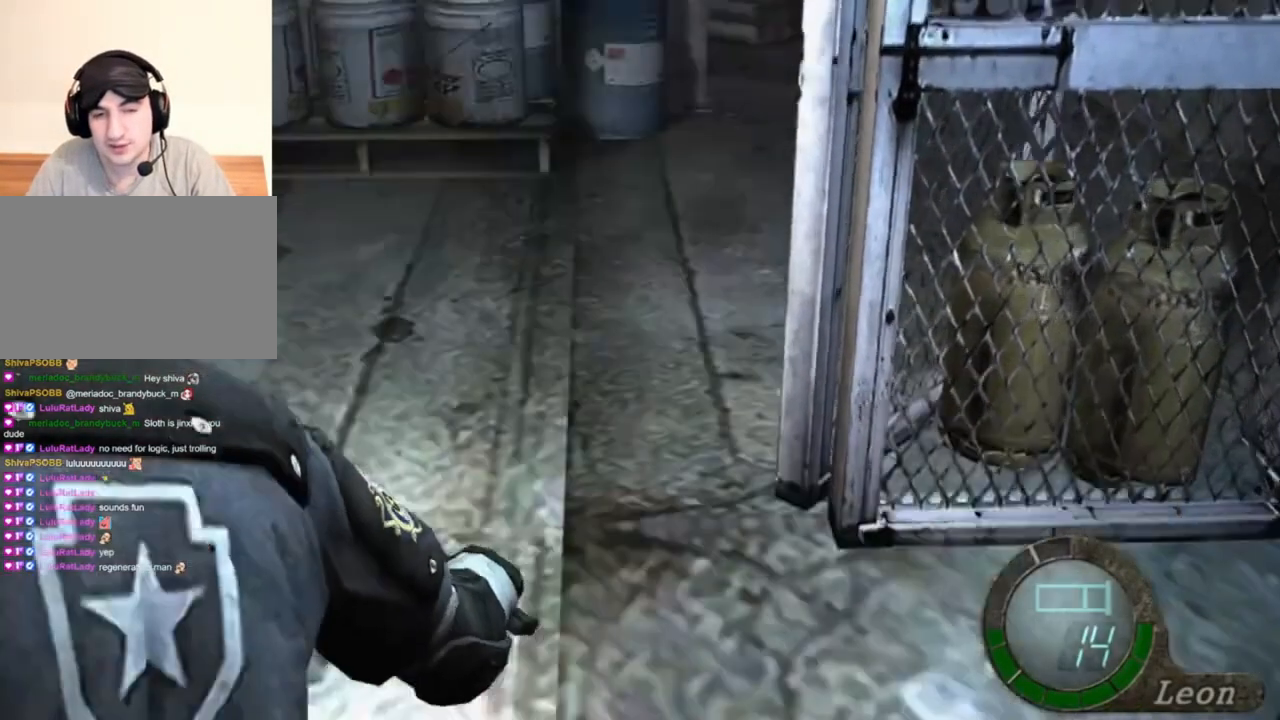
{"keys": ["space"], "mouse": ["left"], "events": [[234, "mouse_left", "down"]]}
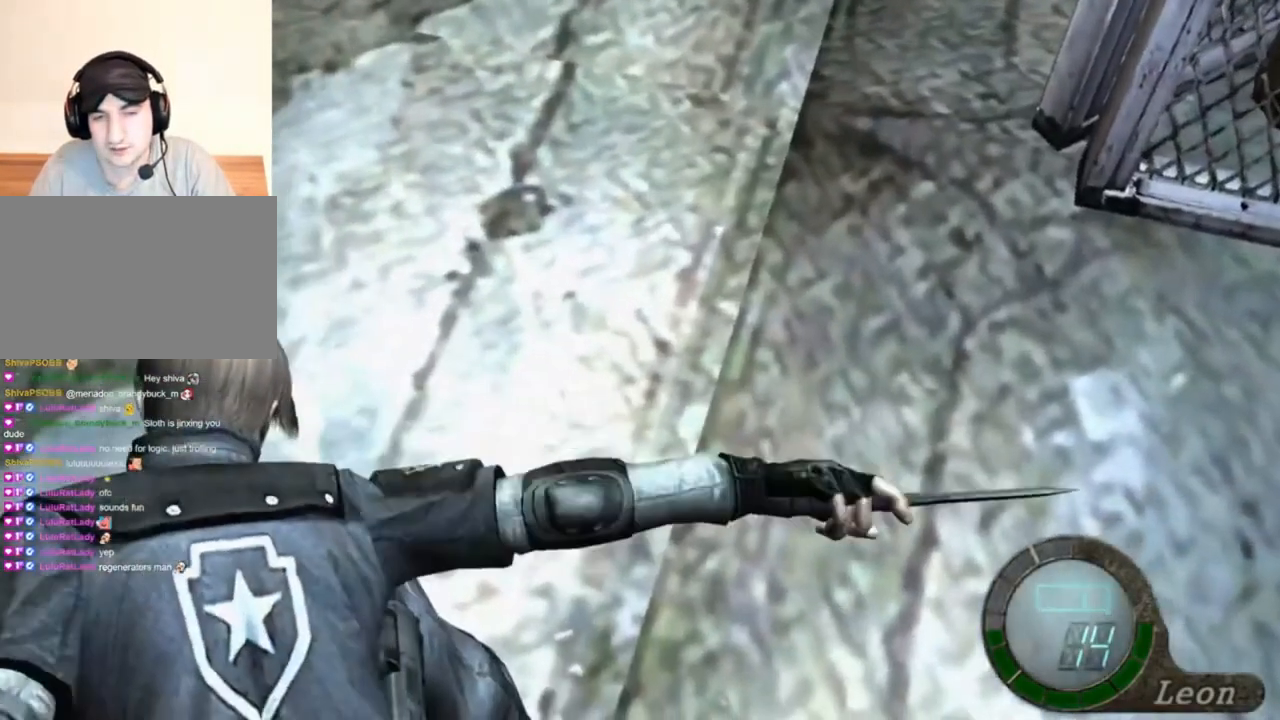
{"keys": ["space"], "mouse": [], "events": [[200, "mouse_left", "up"]]}
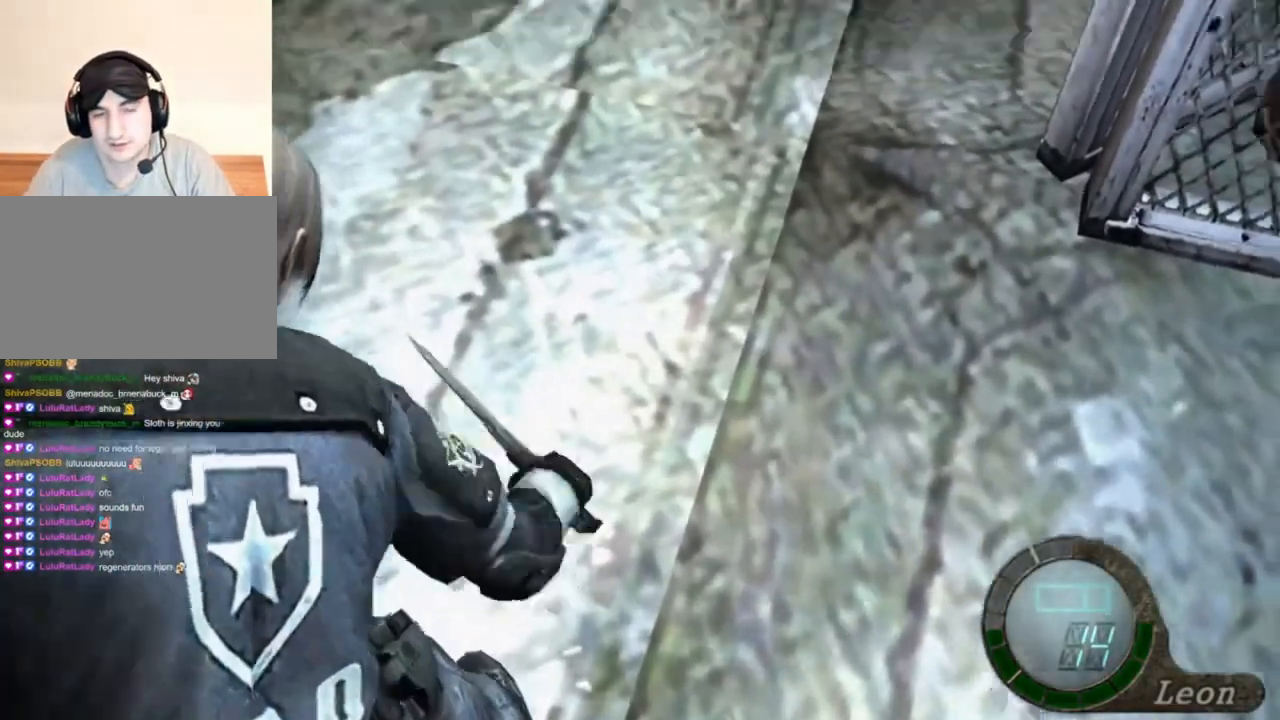
{"keys": ["w"], "mouse": [], "events": [[34, "space", "up"], [334, "w", "down"]]}
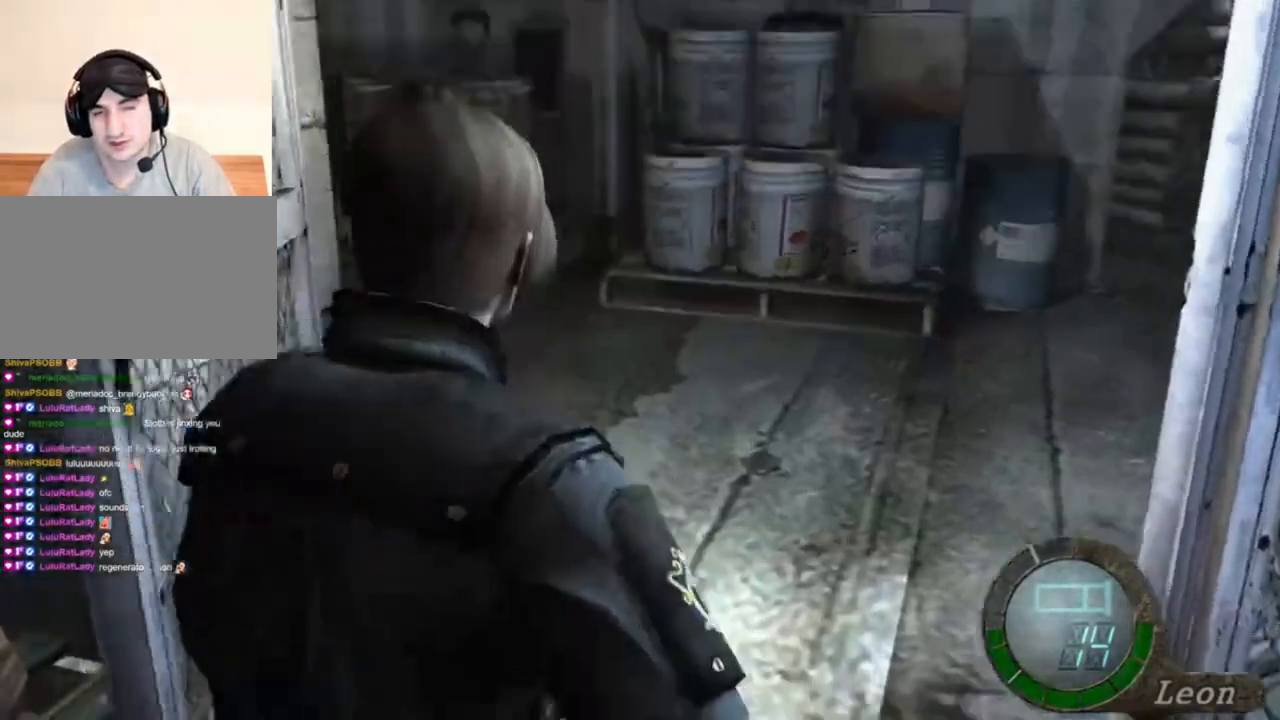
{"keys": ["space"], "mouse": [], "events": [[34, "space", "down"], [67, "w", "up"]]}
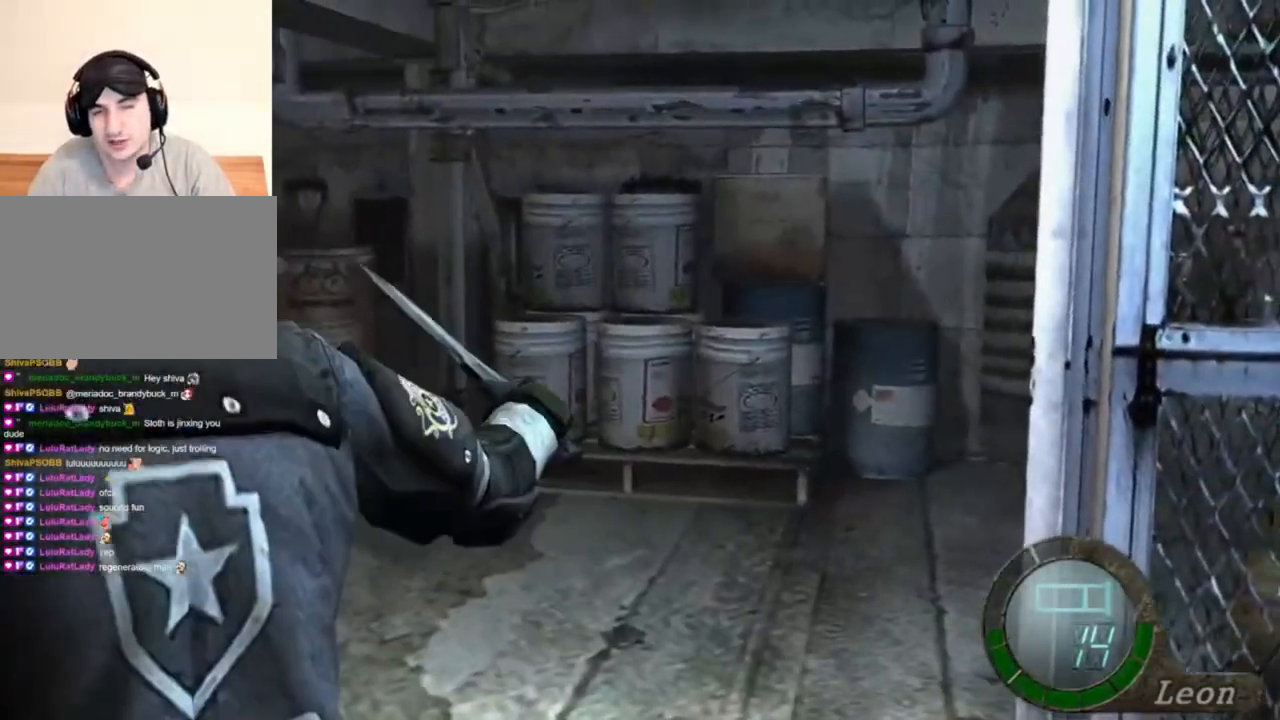
{"keys": ["space"], "mouse": ["left"], "events": [[400, "mouse_left", "down"]]}
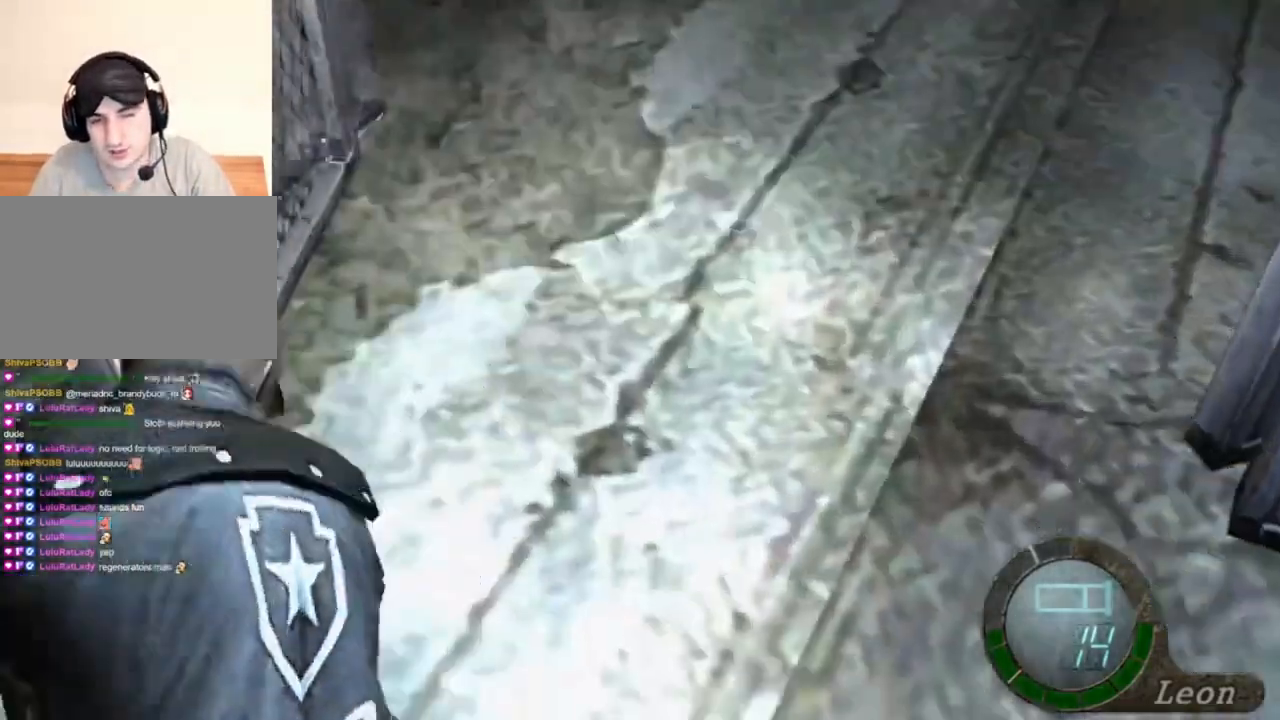
{"keys": ["space"], "mouse": ["left"], "events": []}
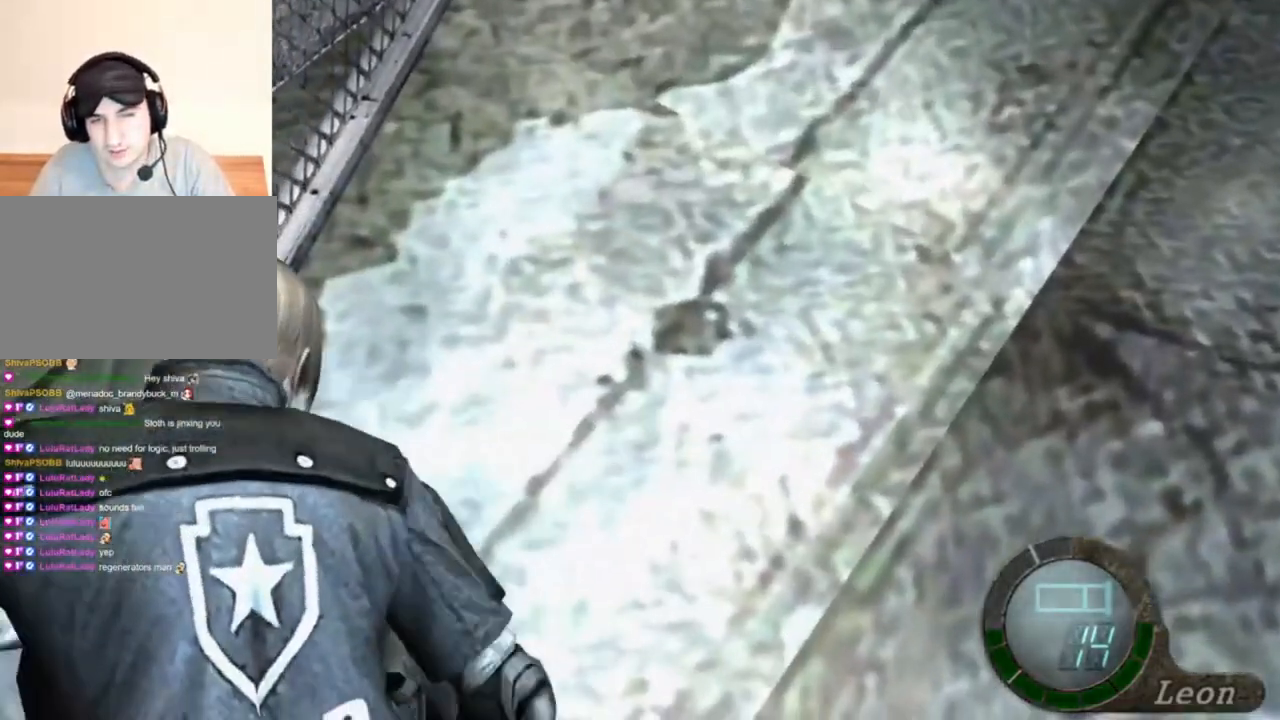
{"keys": ["space"], "mouse": ["left"], "events": []}
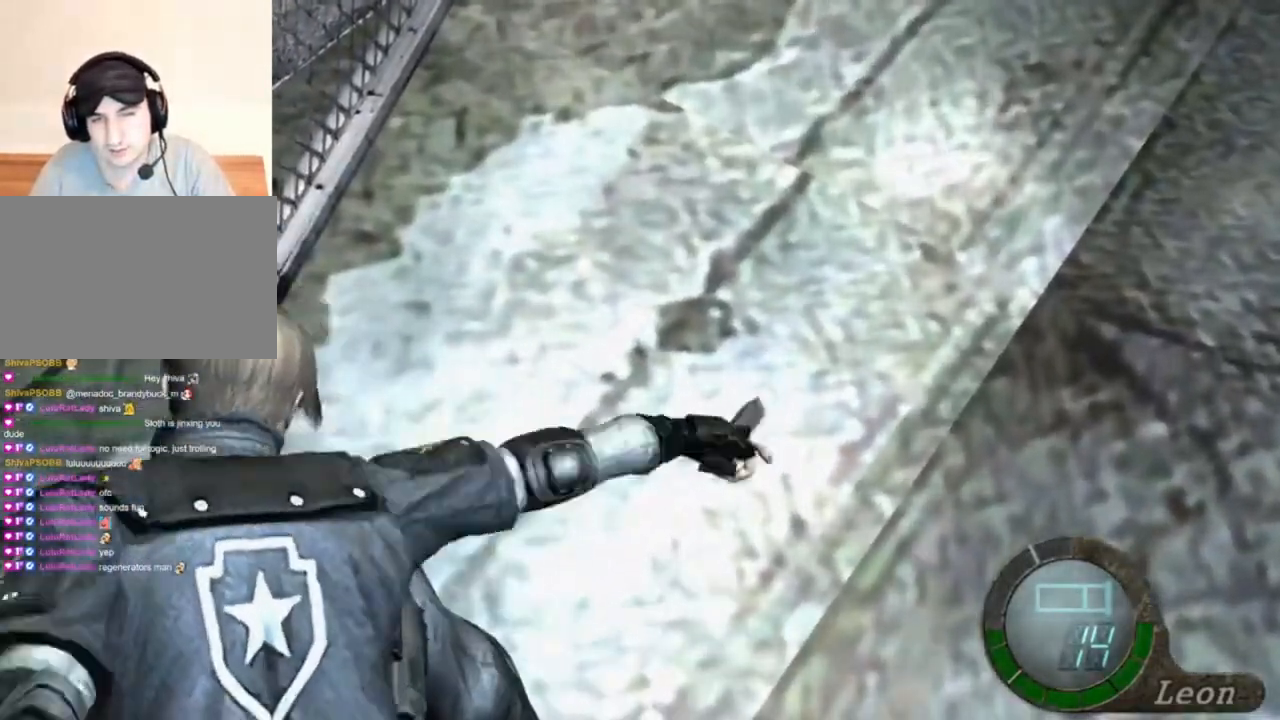
{"keys": [], "mouse": [], "events": [[134, "mouse_left", "up"], [267, "space", "up"]]}
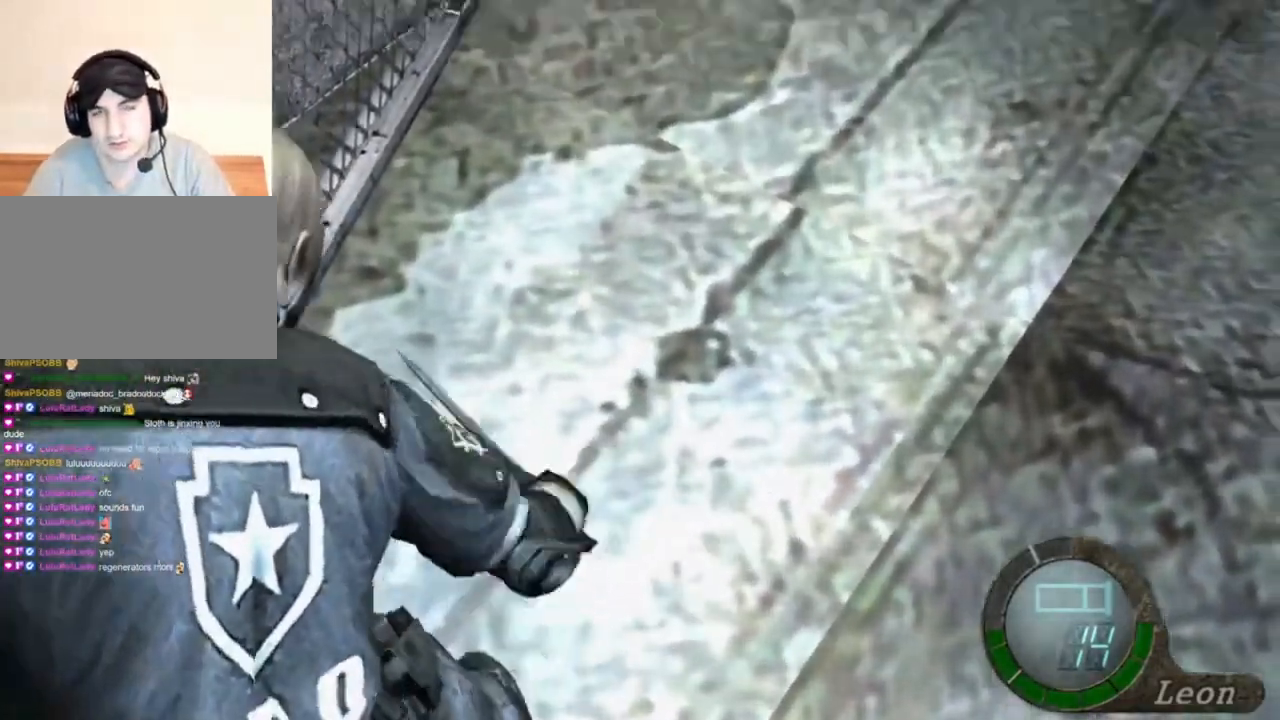
{"keys": ["space"], "mouse": [], "events": [[300, "space", "down"]]}
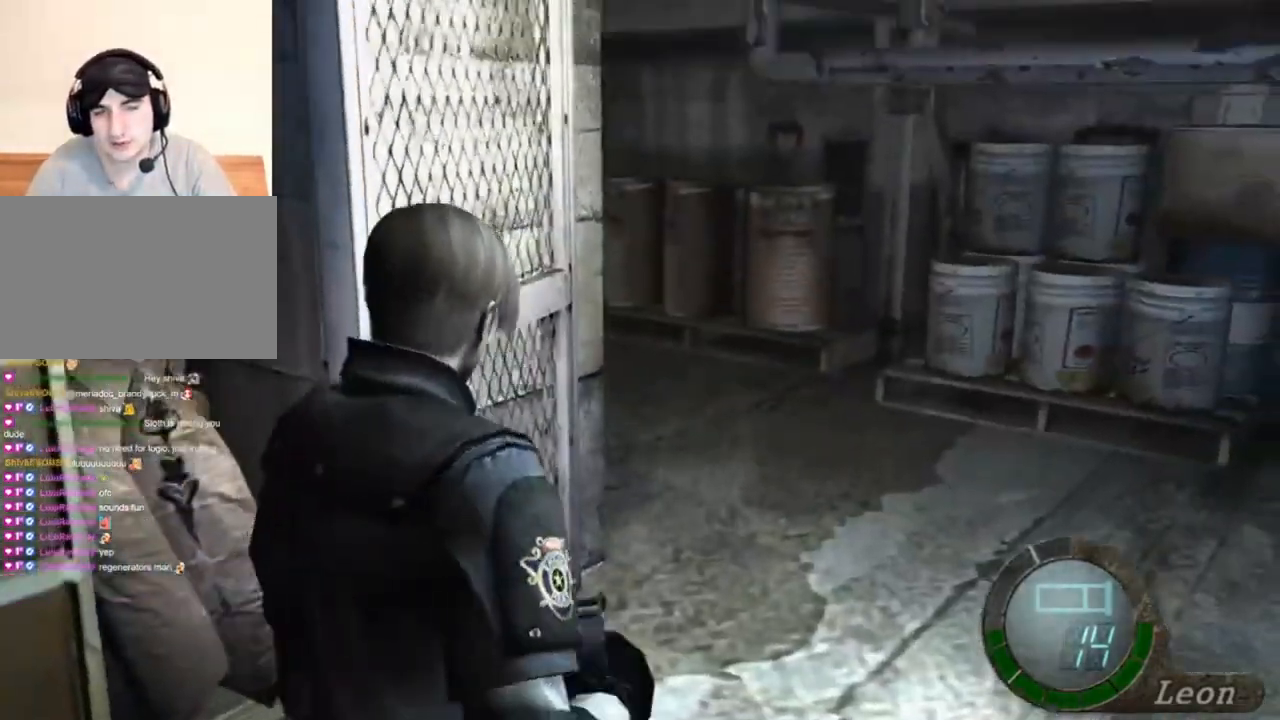
{"keys": ["space"], "mouse": [], "events": []}
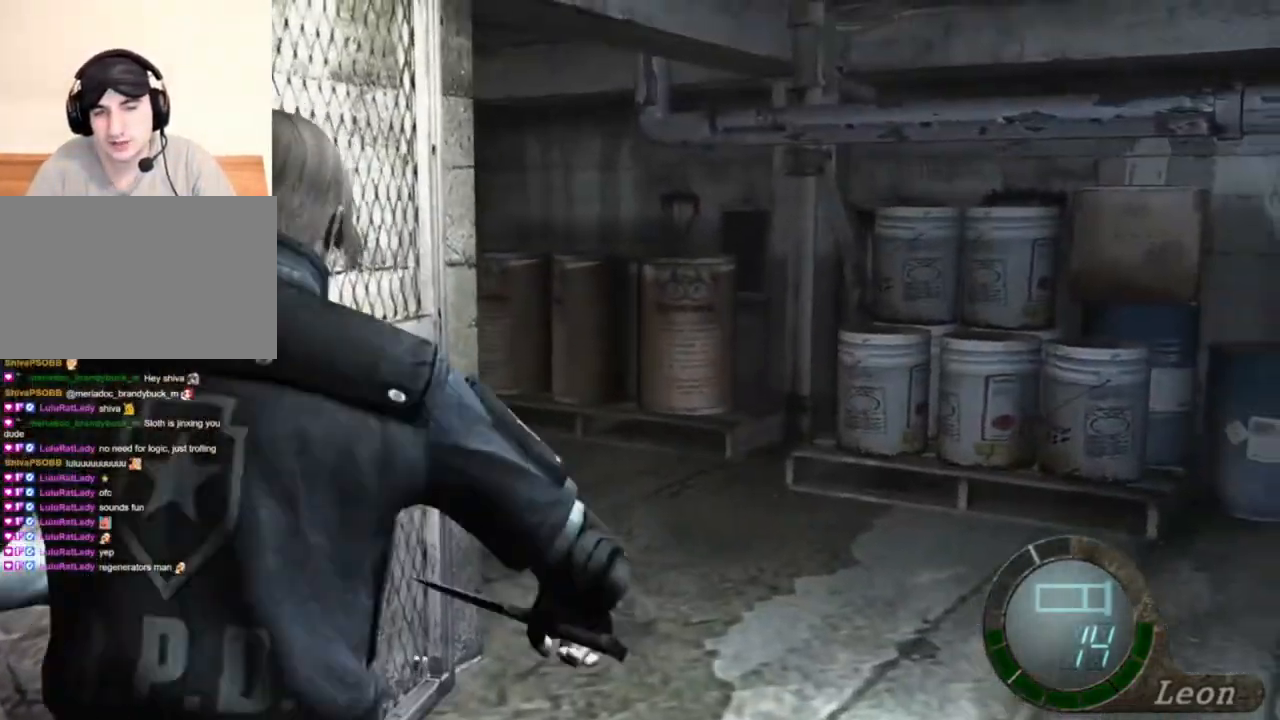
{"keys": ["space"], "mouse": [], "events": []}
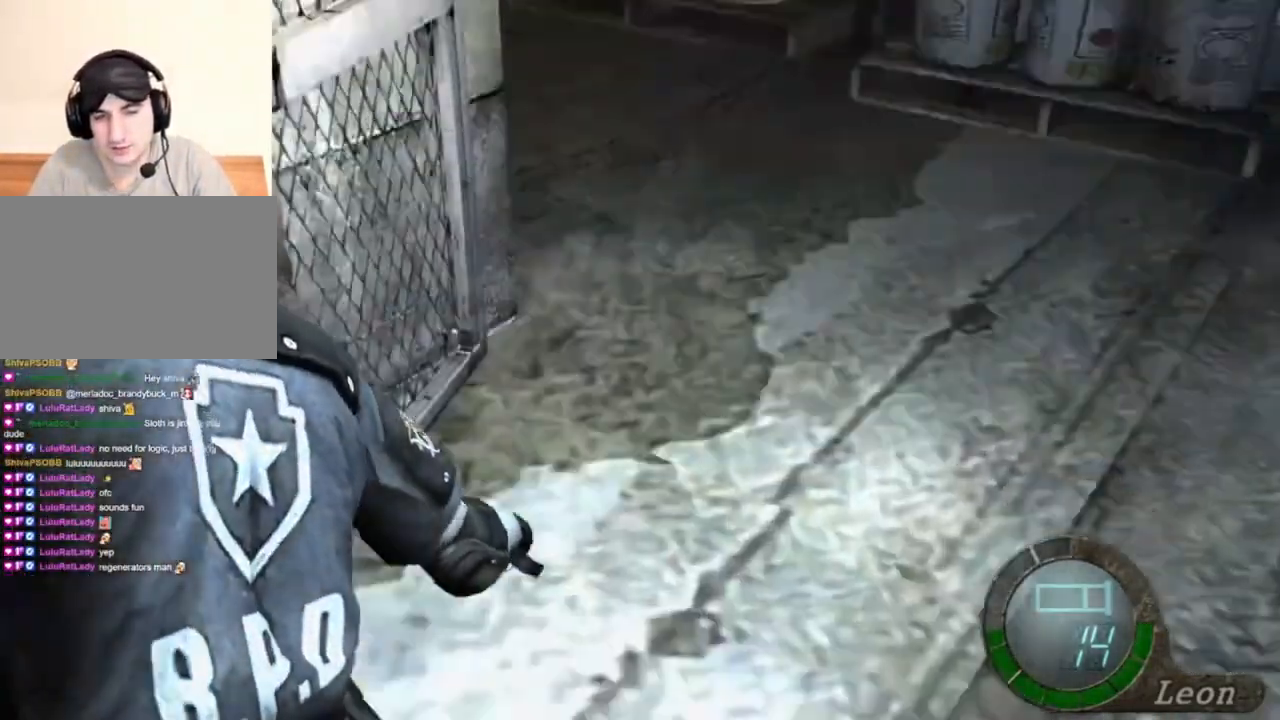
{"keys": ["space"], "mouse": ["left"], "events": [[100, "mouse_left", "down"]]}
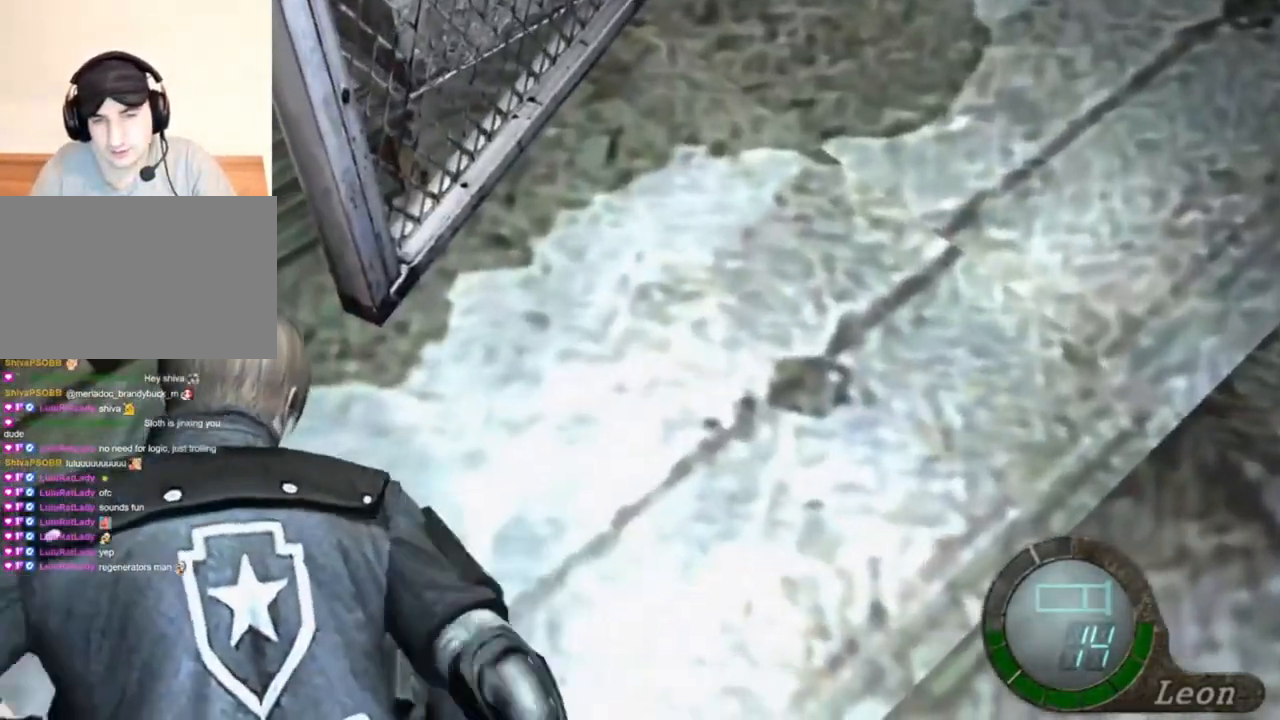
{"keys": ["d", "shift", "w"], "mouse": [], "events": [[200, "mouse_left", "up"], [234, "space", "up"], [234, "w", "down"], [334, "d", "down"], [434, "shift", "down"]]}
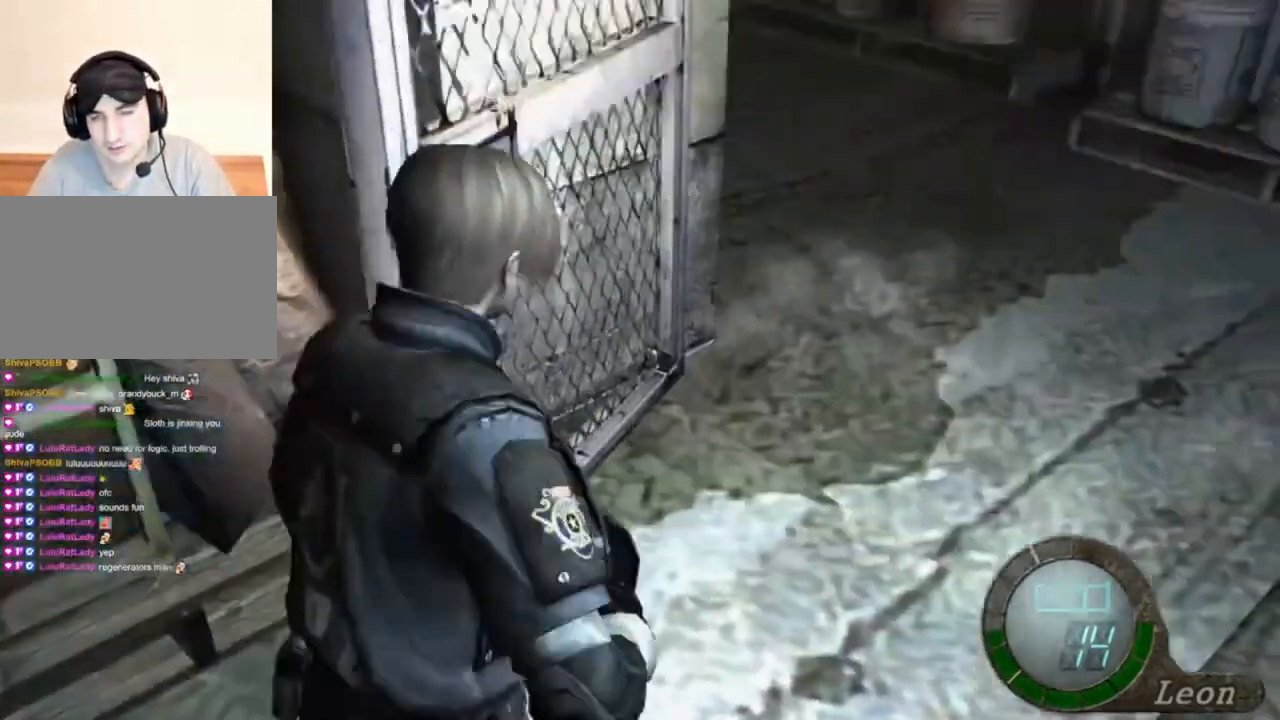
{"keys": ["d", "shift", "w"], "mouse": [], "events": []}
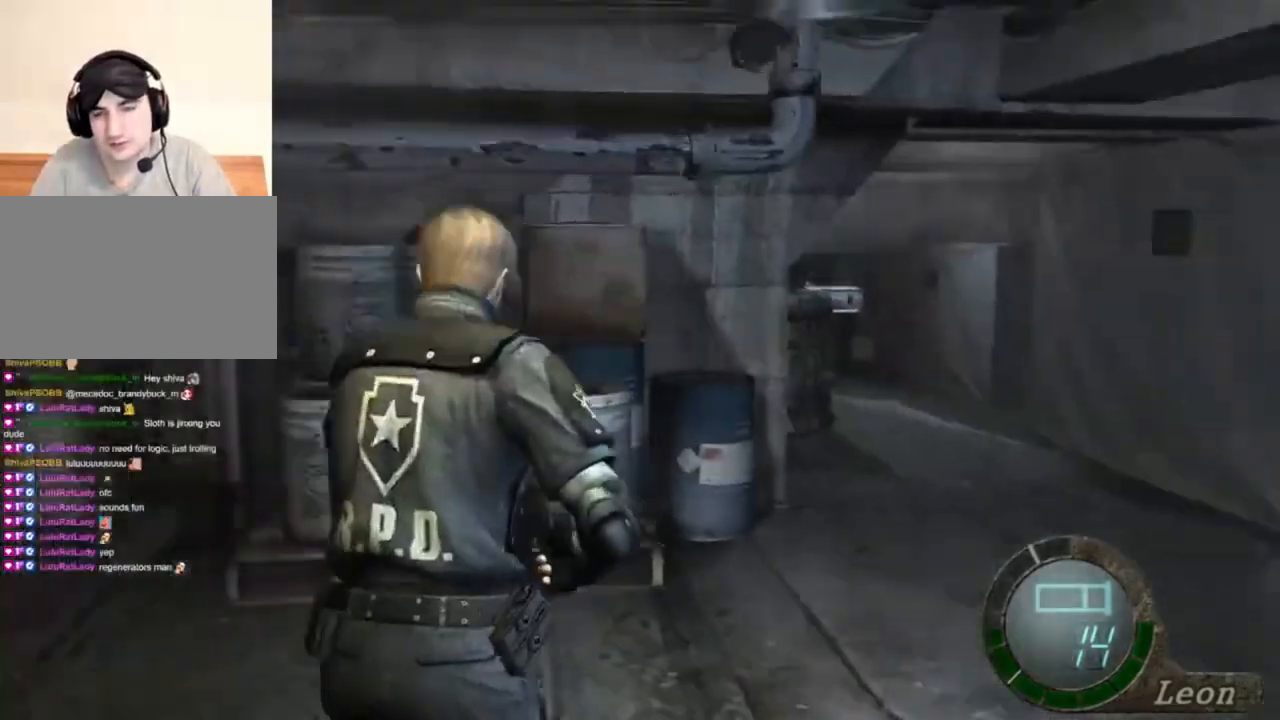
{"keys": ["a", "shift", "w"], "mouse": [], "events": [[134, "d", "up"], [167, "mouse_right", "down"], [334, "a", "down"], [334, "mouse_right", "up"]]}
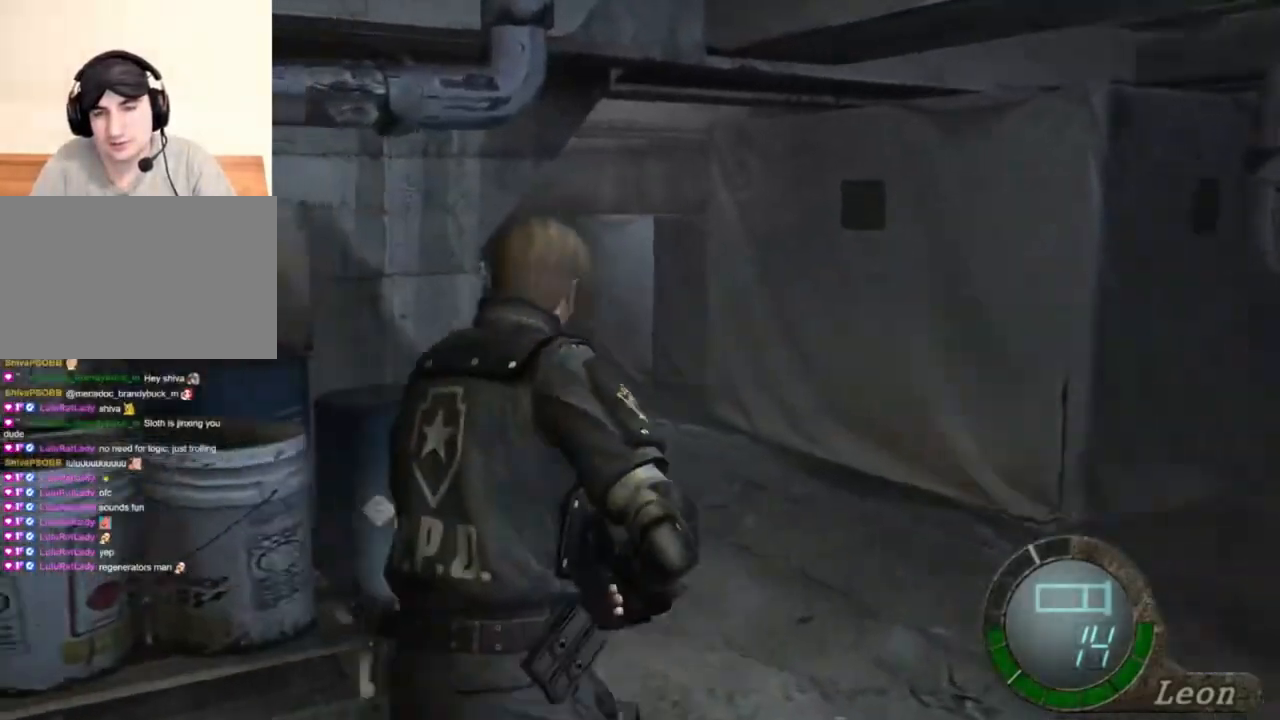
{"keys": ["d", "shift", "w"], "mouse": [], "events": [[100, "a", "up"], [300, "d", "down"]]}
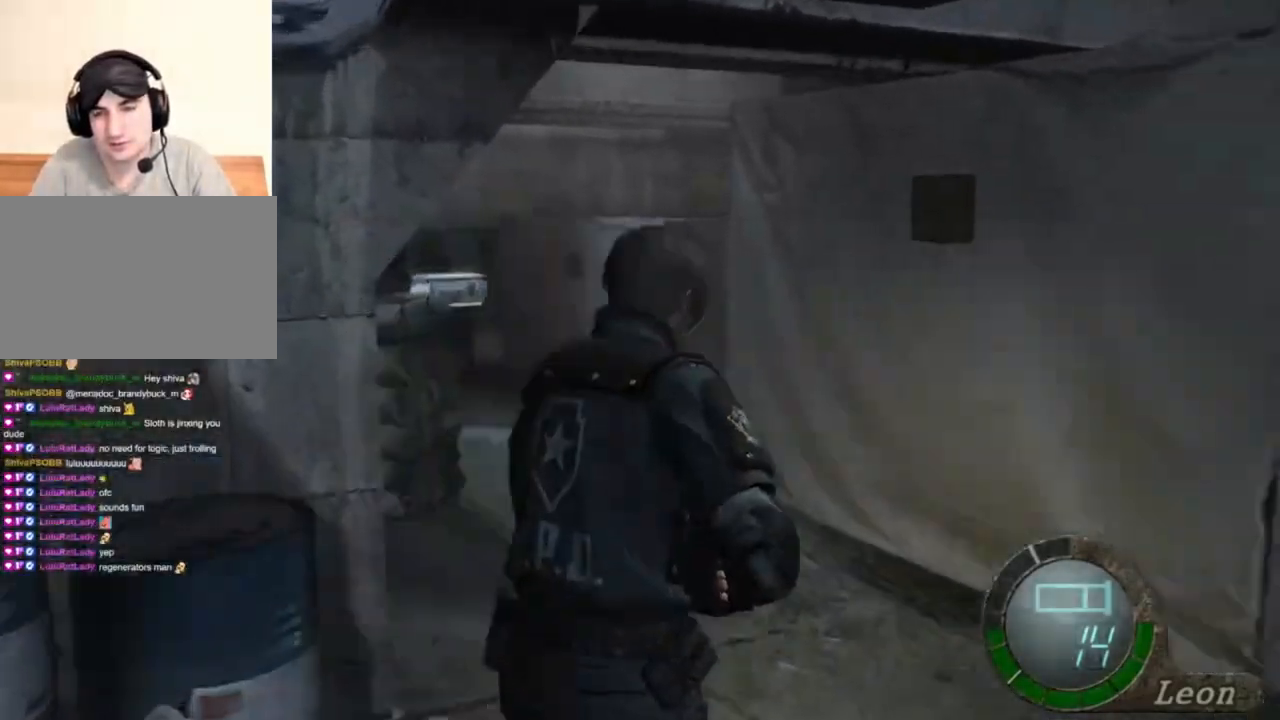
{"keys": ["d", "shift", "w"], "mouse": [], "events": [[34, "d", "up"], [67, "d", "down"]]}
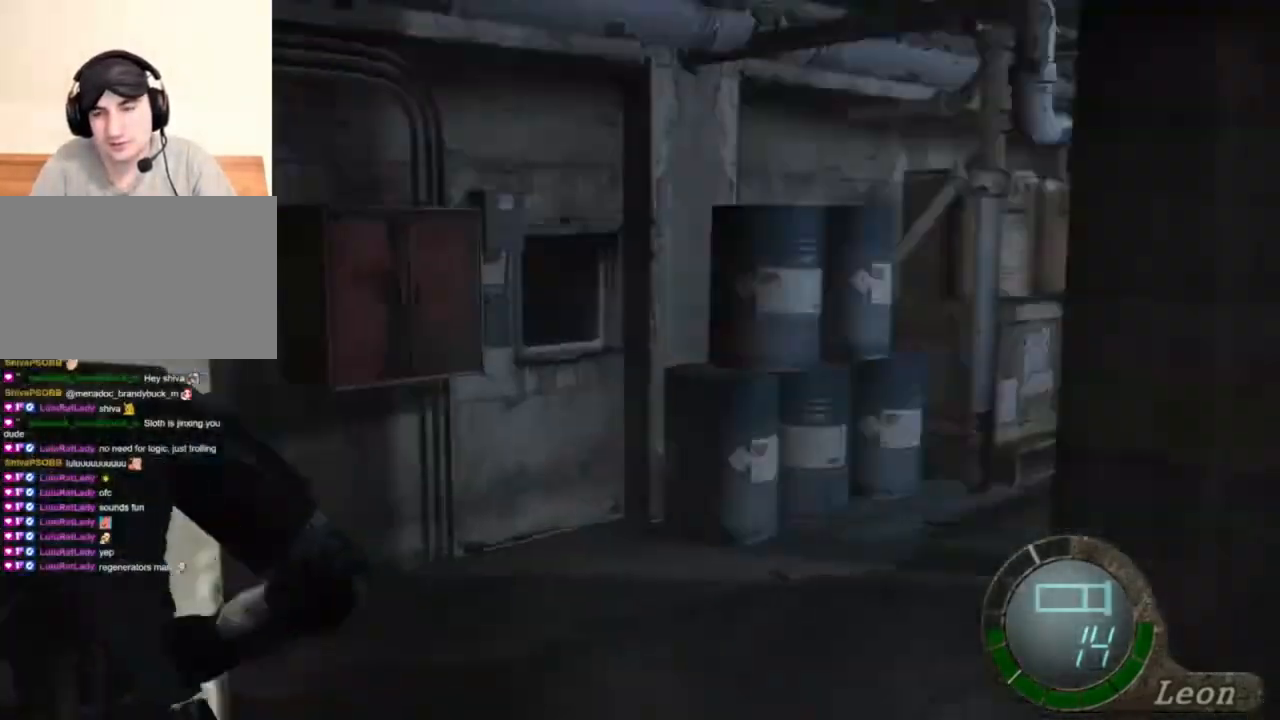
{"keys": [], "mouse": ["right"], "events": [[100, "mouse_right", "down"], [100, "shift", "up"], [134, "d", "up"], [134, "w", "up"]]}
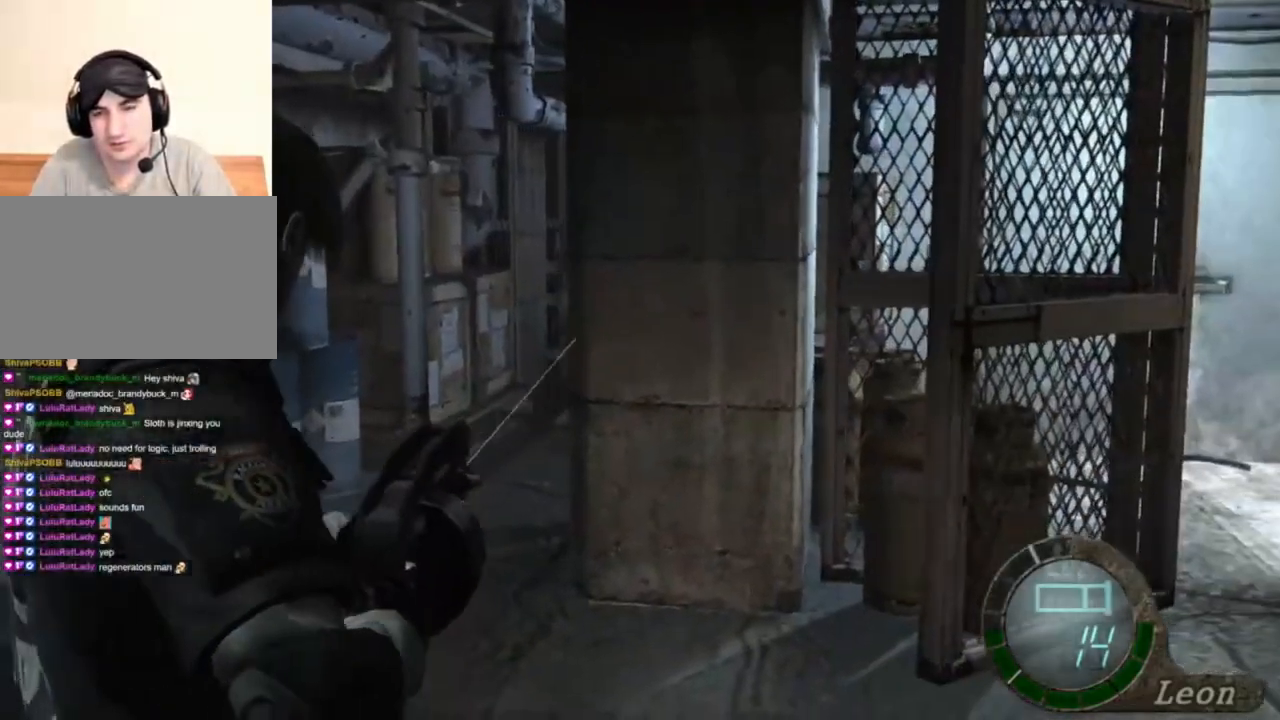
{"keys": ["d"], "mouse": [], "events": [[467, "d", "down"], [467, "mouse_right", "up"]]}
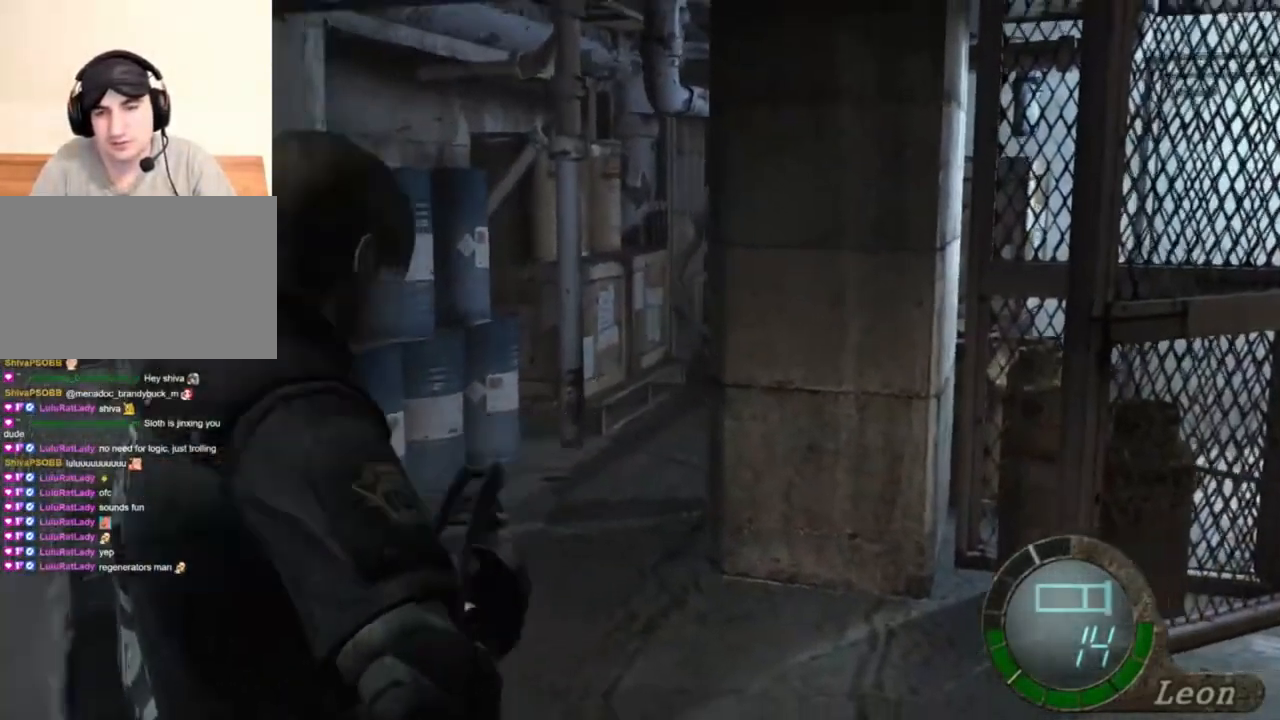
{"keys": ["a"], "mouse": [], "events": [[67, "s", "down"], [334, "a", "down"], [334, "d", "up"], [467, "s", "up"]]}
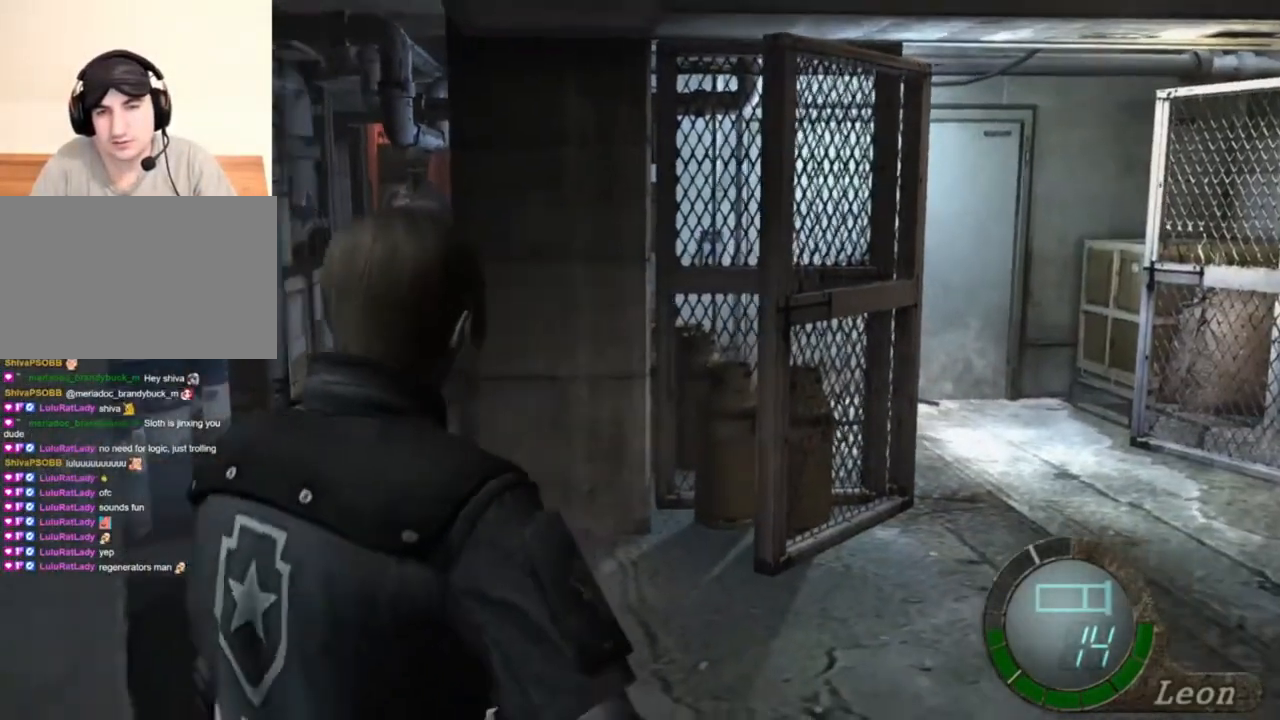
{"keys": ["a", "shift", "w"], "mouse": [], "events": [[134, "a", "up"], [200, "w", "down"], [434, "a", "down"], [467, "shift", "down"]]}
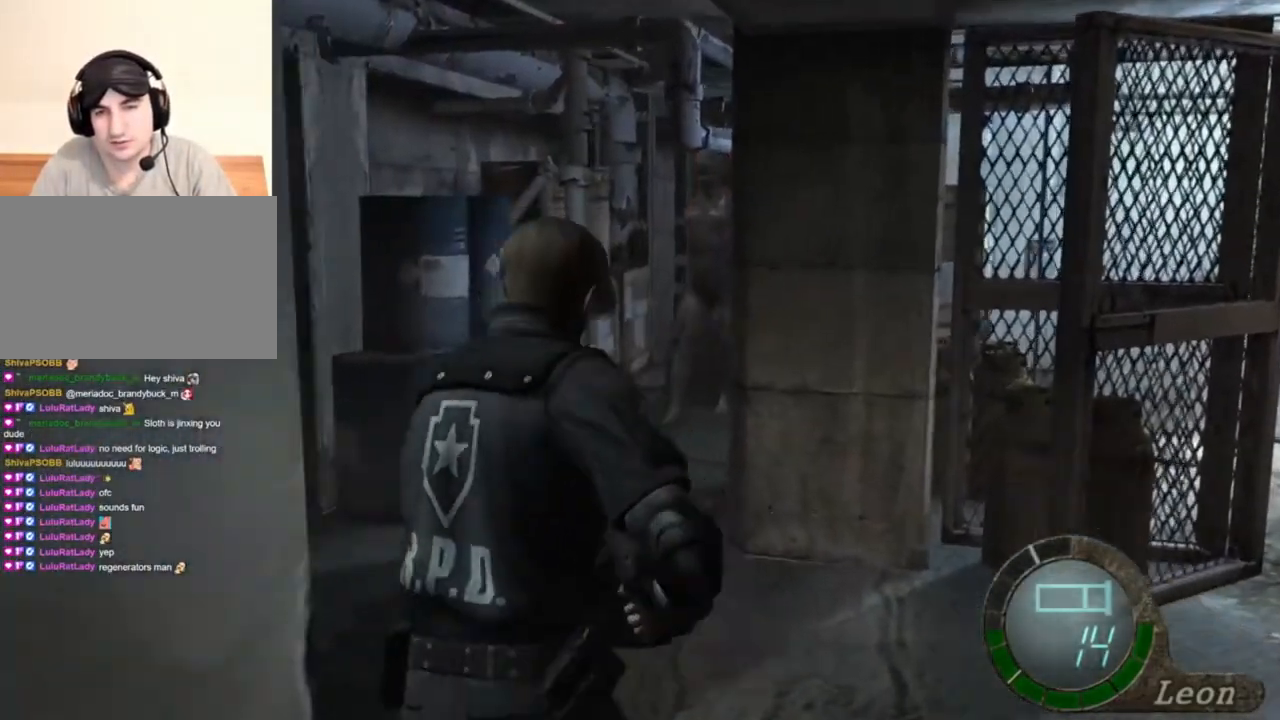
{"keys": ["d", "s"], "mouse": [], "events": [[67, "w", "up"], [134, "shift", "up"], [200, "s", "down"], [400, "a", "up"], [500, "d", "down"]]}